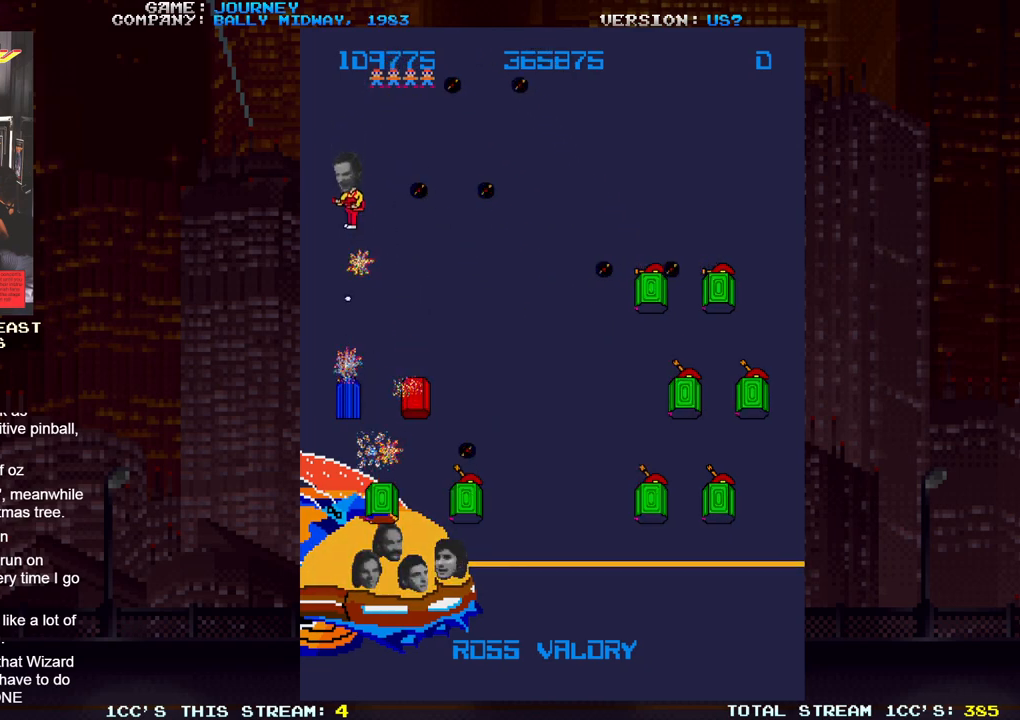
Gameplay with a controller (arcade stick); each line is a JSON object with the inputs held at the frame after it (dt_ms = milliseconds from this image to that frame). "events" lists button and stick changes between this image and that frame as [ms after this image, input, new state], when the widget could be followed in between. Not read: L3 R3.
{"dt_ms": 500, "buttons": [], "left_stick": "right", "events": [[50, "SQUARE", "down"], [100, "SQUARE", "up"], [167, "SQUARE", "down"], [233, "SQUARE", "up"], [267, "SQUARE", "down"], [333, "SQUARE", "up"], [417, "SQUARE", "down"], [450, "SQUARE", "up"], [450, "left_stick", "right"]]}
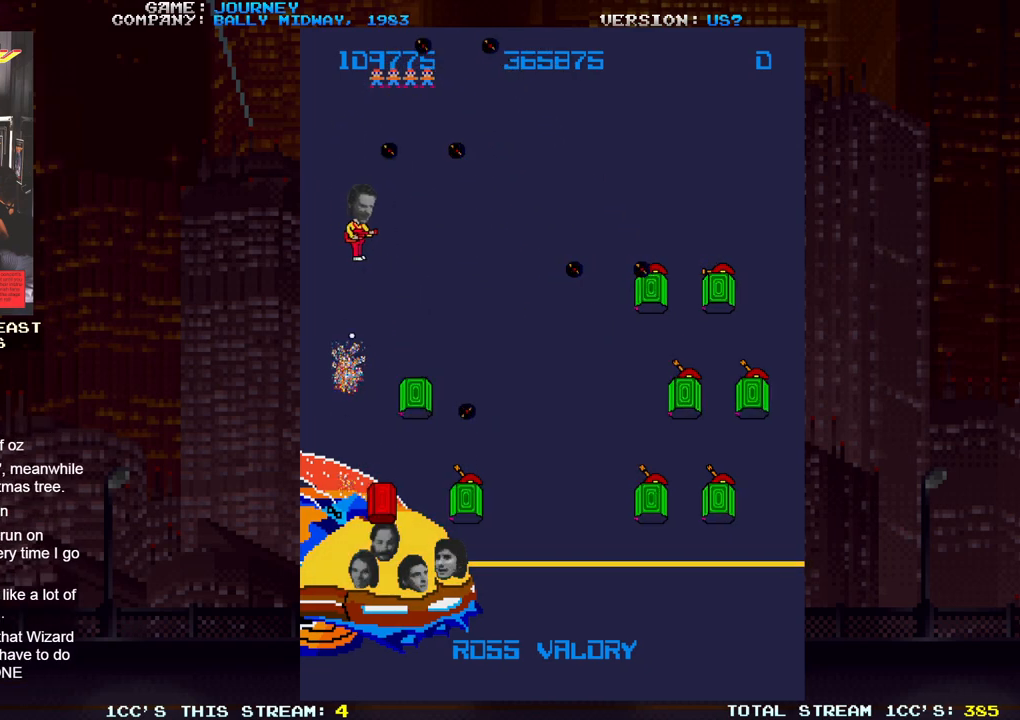
{"dt_ms": 500, "buttons": ["SQUARE"], "left_stick": "right", "events": [[17, "SQUARE", "down"], [50, "SQUARE", "up"], [150, "SQUARE", "down"], [283, "SQUARE", "up"], [367, "SQUARE", "down"], [417, "SQUARE", "up"], [467, "SQUARE", "down"]]}
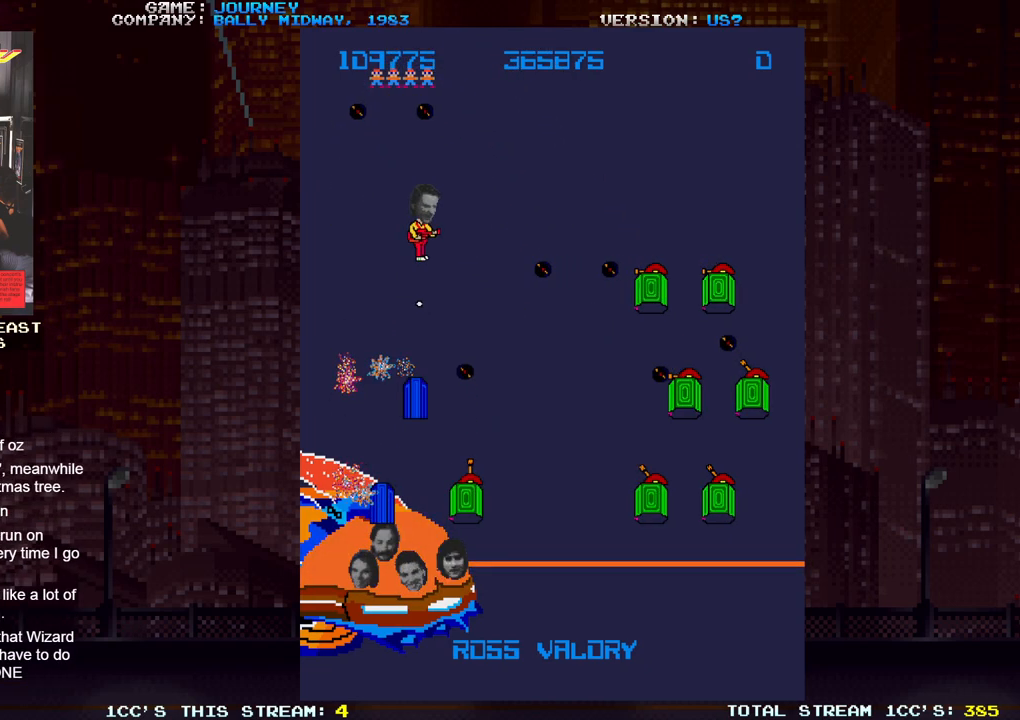
{"dt_ms": 1000, "buttons": [], "left_stick": "down"}
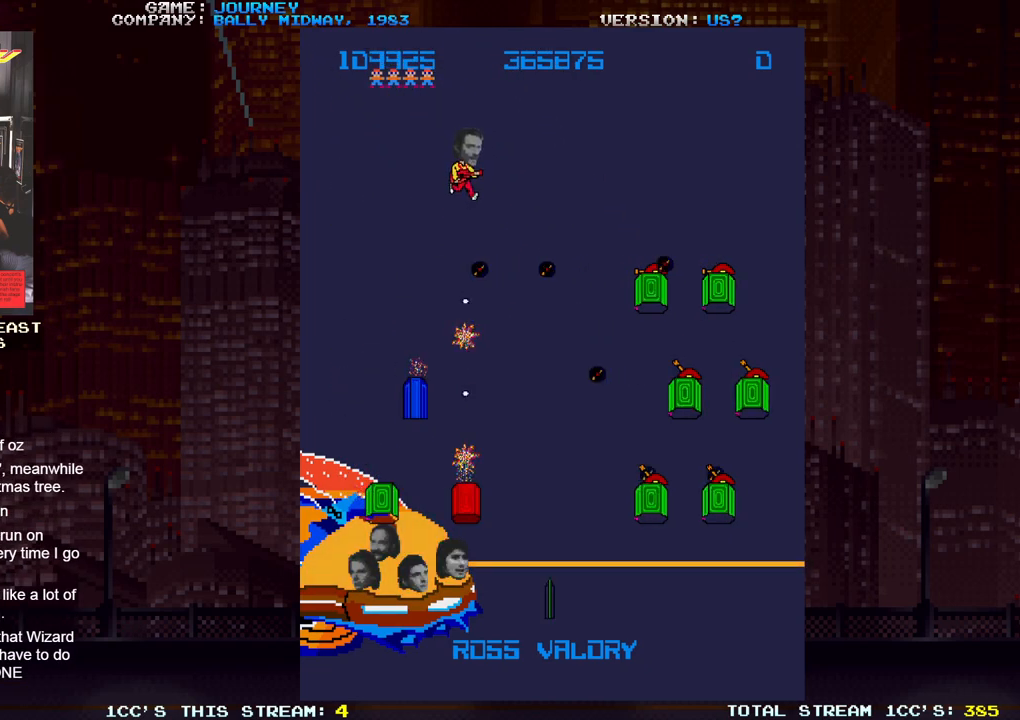
{"dt_ms": 500, "buttons": ["SQUARE"], "left_stick": "left", "events": [[17, "SQUARE", "down"], [67, "SQUARE", "up"], [67, "left_stick", "center"], [100, "SQUARE", "down"], [167, "SQUARE", "up"], [233, "SQUARE", "down"], [250, "left_stick", "left"], [283, "SQUARE", "up"], [333, "SQUARE", "down"], [400, "SQUARE", "up"], [467, "SQUARE", "down"]]}
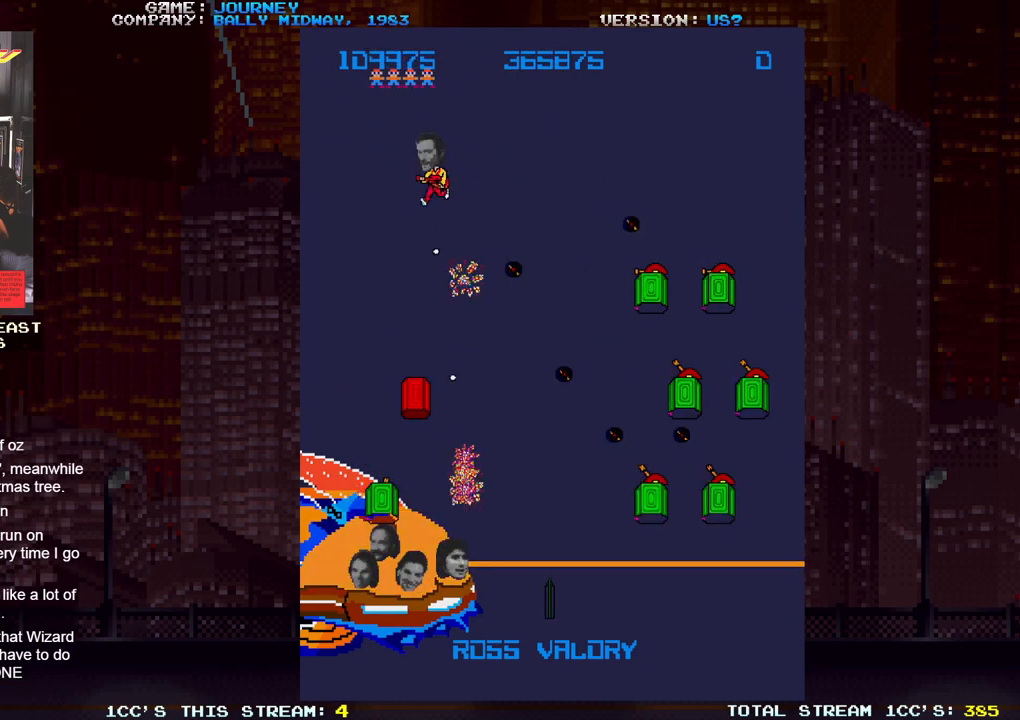
{"dt_ms": 500, "buttons": [], "left_stick": "right", "events": [[33, "SQUARE", "up"], [50, "SQUARE", "down"], [133, "SQUARE", "up"], [200, "SQUARE", "down"], [217, "left_stick", "down"], [300, "left_stick", "right"], [350, "SQUARE", "up"], [433, "SQUARE", "down"], [467, "SQUARE", "up"]]}
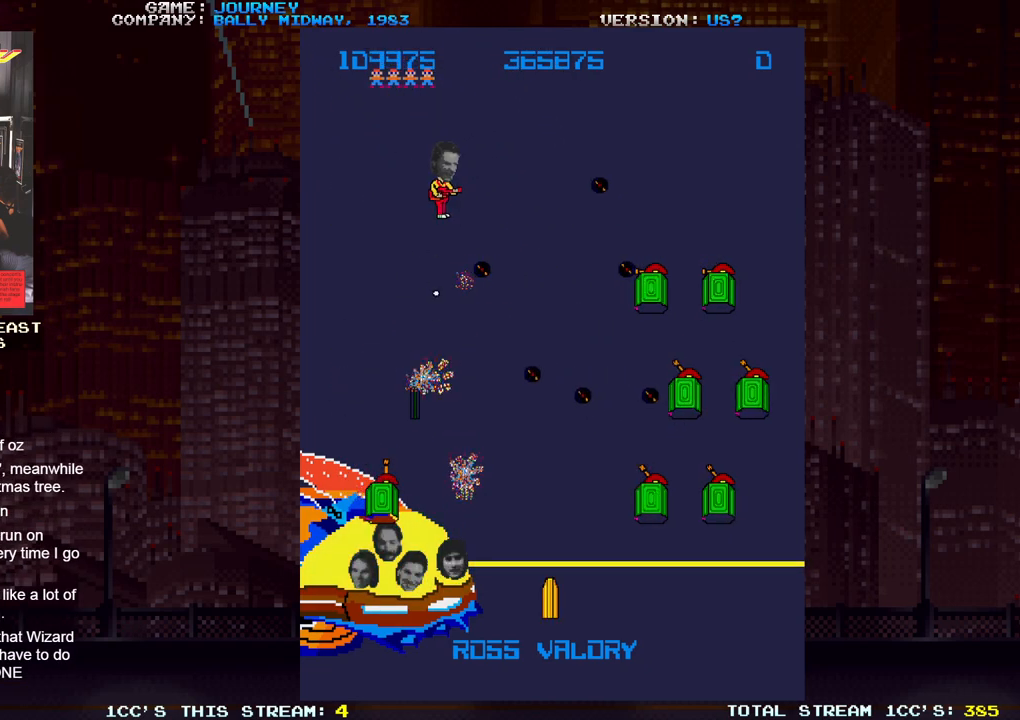
{"dt_ms": 500, "buttons": ["SQUARE"], "left_stick": "left", "events": [[17, "SQUARE", "down"], [83, "SQUARE", "up"], [133, "left_stick", "center"], [150, "SQUARE", "down"], [183, "left_stick", "left"], [217, "SQUARE", "up"], [250, "SQUARE", "down"], [300, "SQUARE", "up"], [367, "SQUARE", "down"], [433, "SQUARE", "up"], [467, "SQUARE", "down"]]}
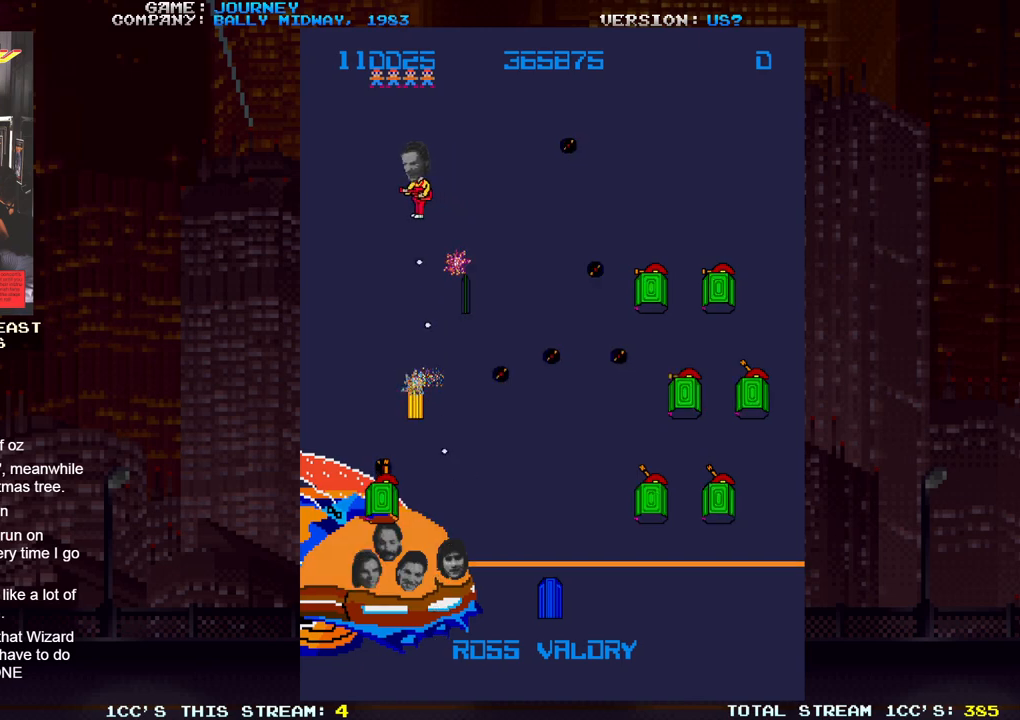
{"dt_ms": 500, "buttons": [], "left_stick": "down", "events": [[33, "SQUARE", "up"], [117, "SQUARE", "down"], [183, "SQUARE", "up"], [200, "SQUARE", "down"], [250, "left_stick", "down"], [267, "SQUARE", "up"], [333, "SQUARE", "down"], [383, "SQUARE", "up"], [433, "SQUARE", "down"], [500, "SQUARE", "up"]]}
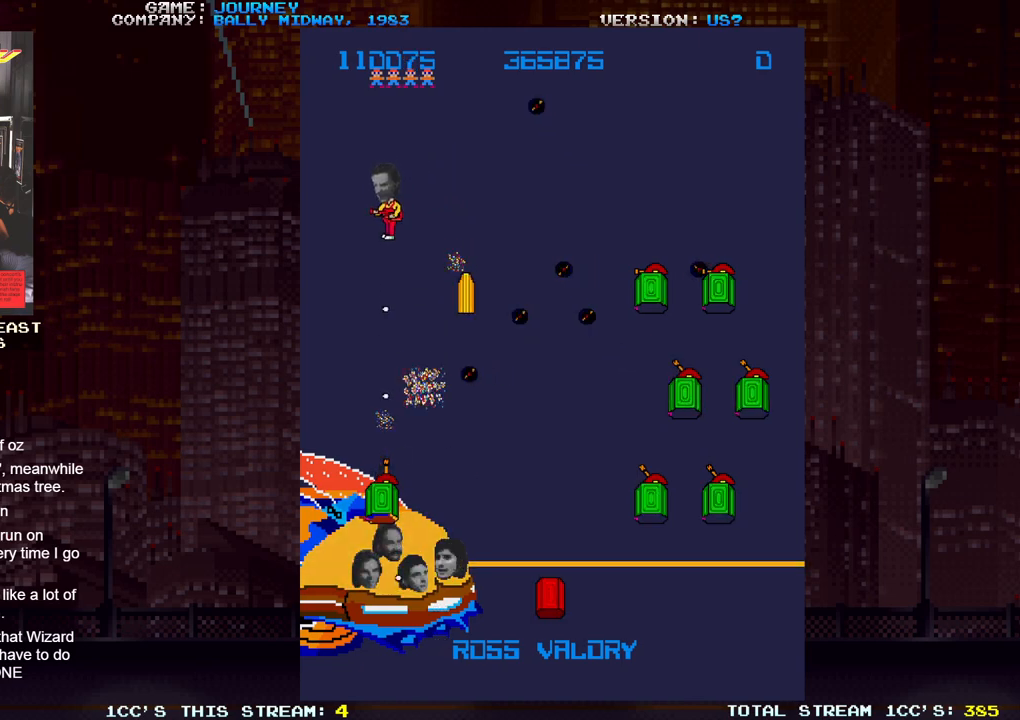
{"dt_ms": 500, "buttons": [], "left_stick": "down", "events": [[67, "SQUARE", "down"], [133, "SQUARE", "up"], [167, "SQUARE", "down"], [233, "SQUARE", "up"], [300, "SQUARE", "down"], [350, "SQUARE", "up"], [400, "SQUARE", "down"], [467, "SQUARE", "up"]]}
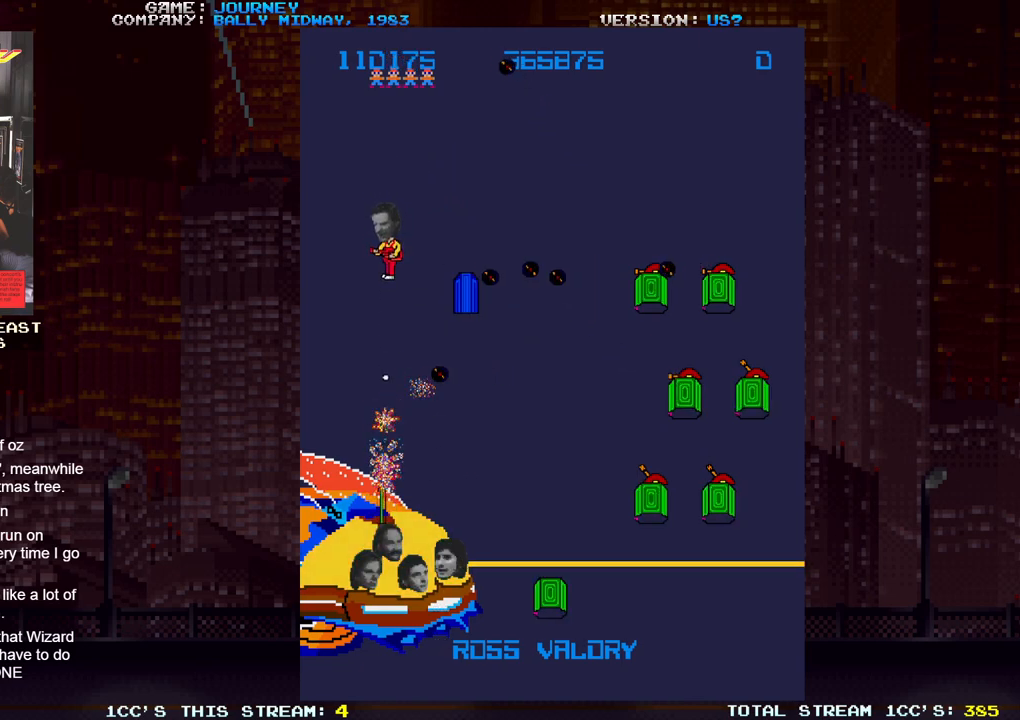
{"dt_ms": 500, "buttons": [], "left_stick": "center", "events": [[50, "SQUARE", "down"], [200, "SQUARE", "up"], [267, "SQUARE", "down"], [433, "SQUARE", "up"], [467, "left_stick", "center"]]}
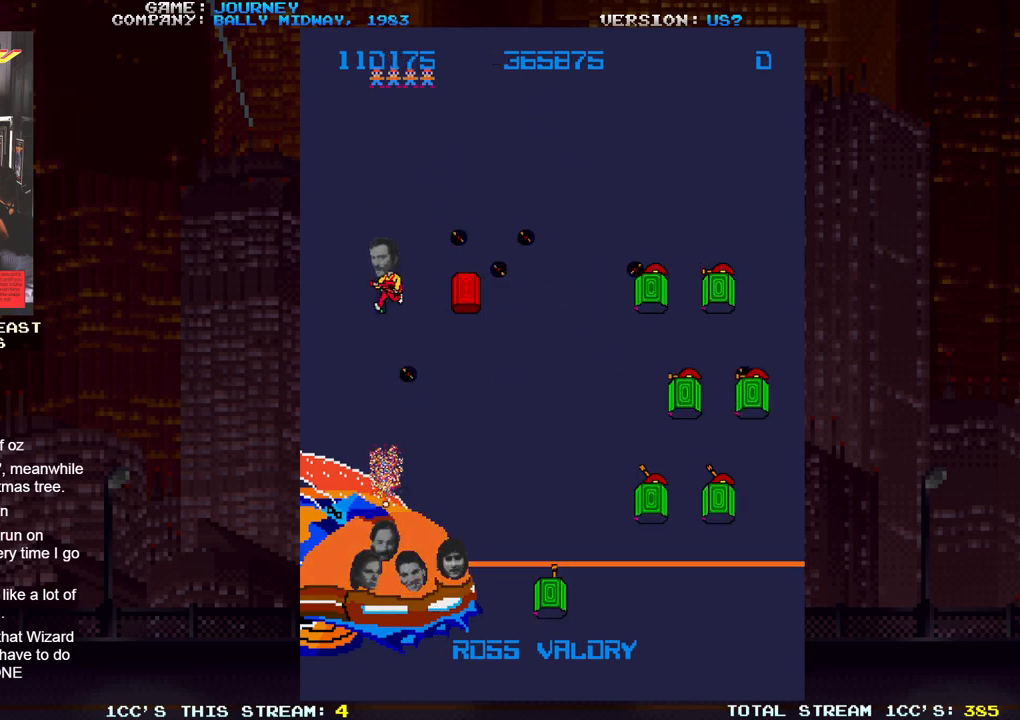
{"dt_ms": 500, "buttons": [], "left_stick": "down", "events": [[17, "SQUARE", "down"], [33, "left_stick", "down"], [67, "SQUARE", "up"], [83, "SQUARE", "down"], [167, "SQUARE", "up"], [233, "SQUARE", "down"], [300, "SQUARE", "up"], [333, "SQUARE", "down"], [383, "SQUARE", "up"], [450, "SQUARE", "down"], [483, "SQUARE", "up"]]}
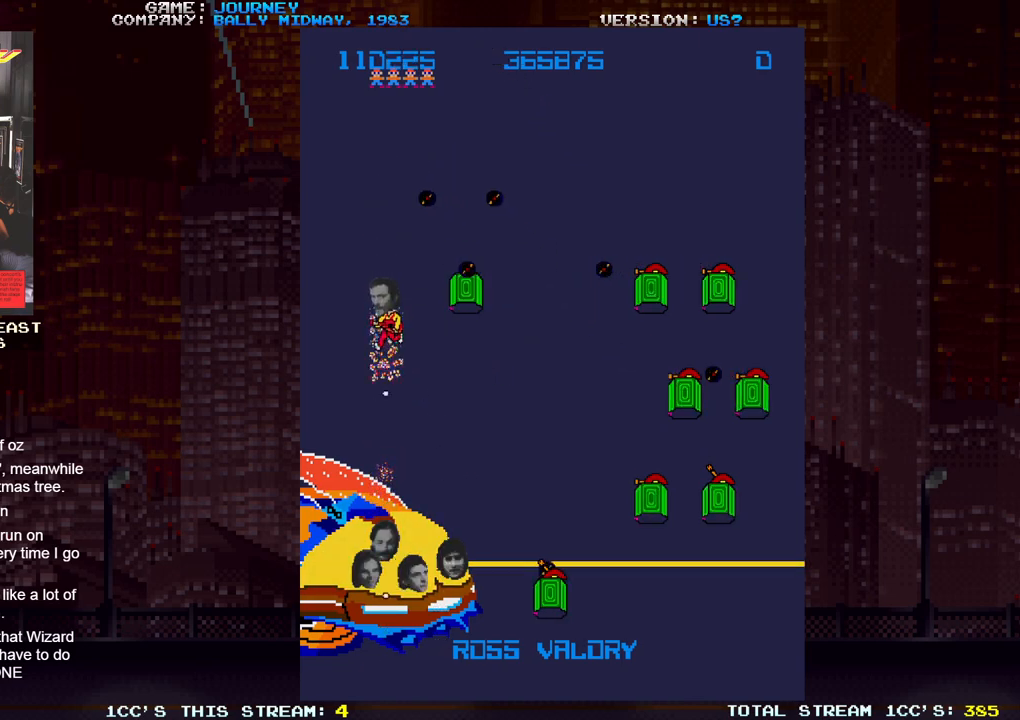
{"dt_ms": 500, "buttons": [], "left_stick": "down", "events": [[33, "SQUARE", "down"], [83, "SQUARE", "up"]]}
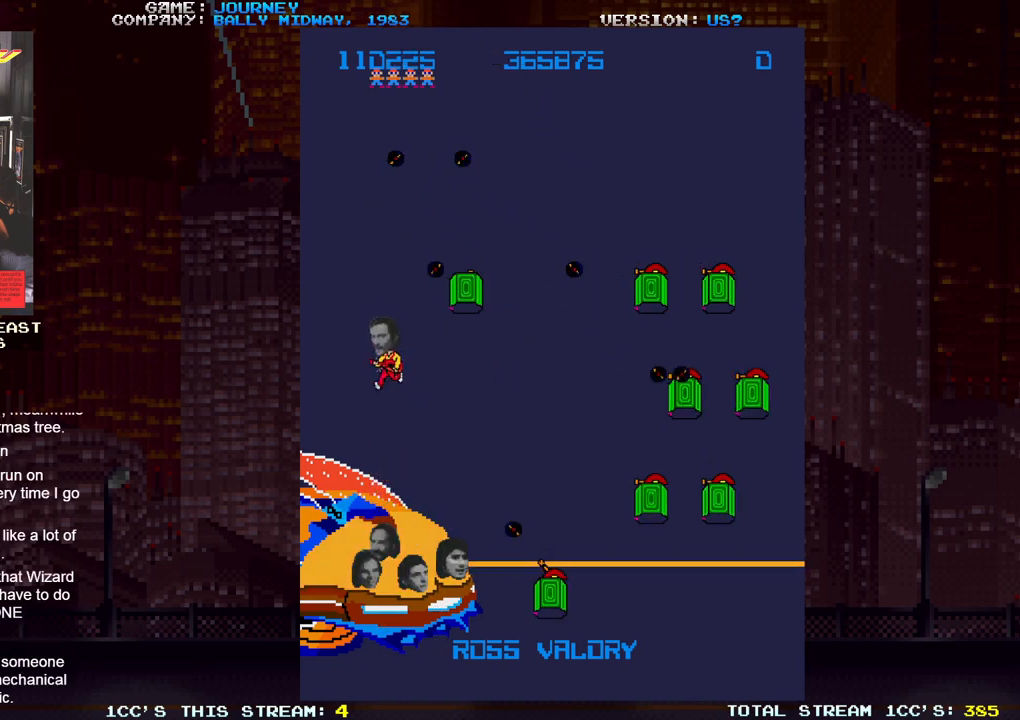
{"dt_ms": 500, "buttons": [], "left_stick": "down", "events": []}
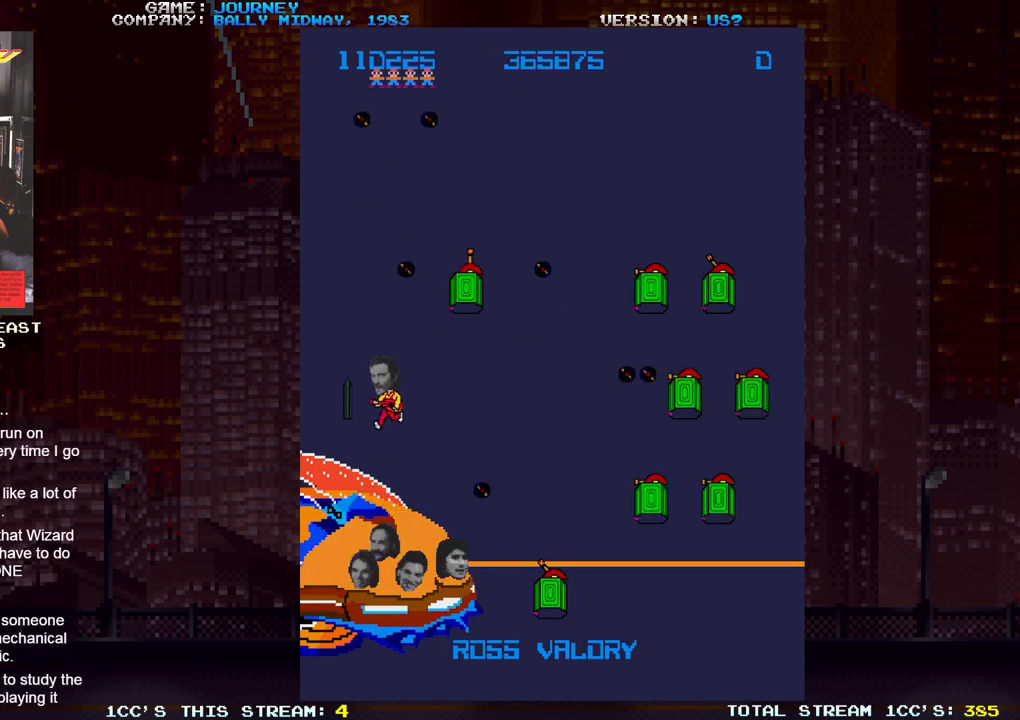
{"dt_ms": 500, "buttons": [], "left_stick": "down", "events": []}
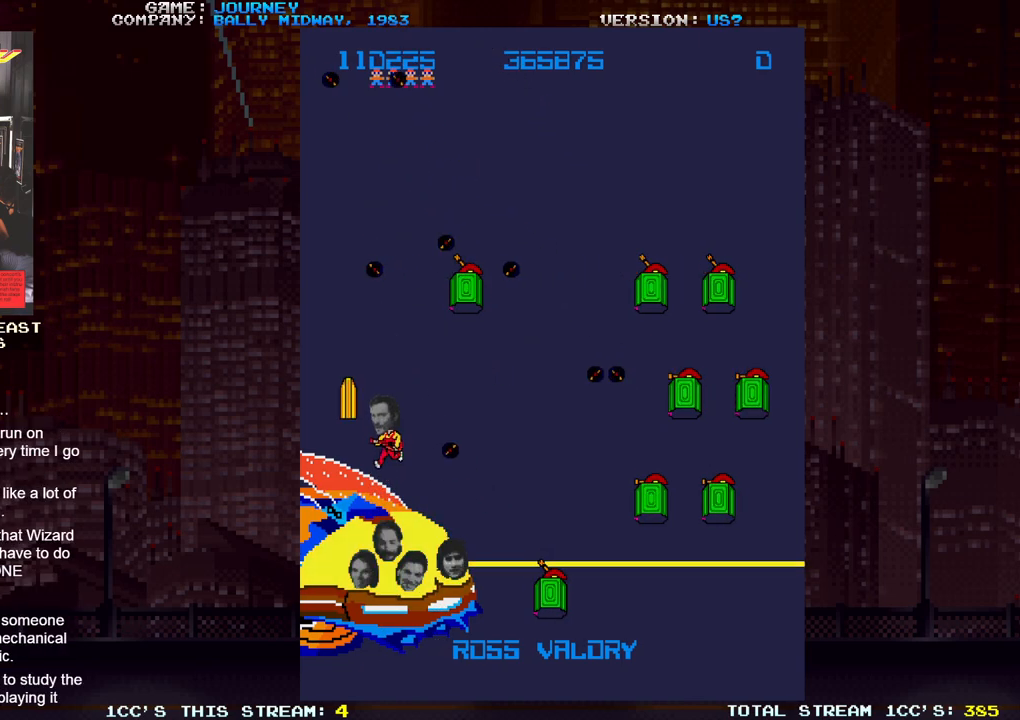
{"dt_ms": 500, "buttons": [], "left_stick": "down", "events": []}
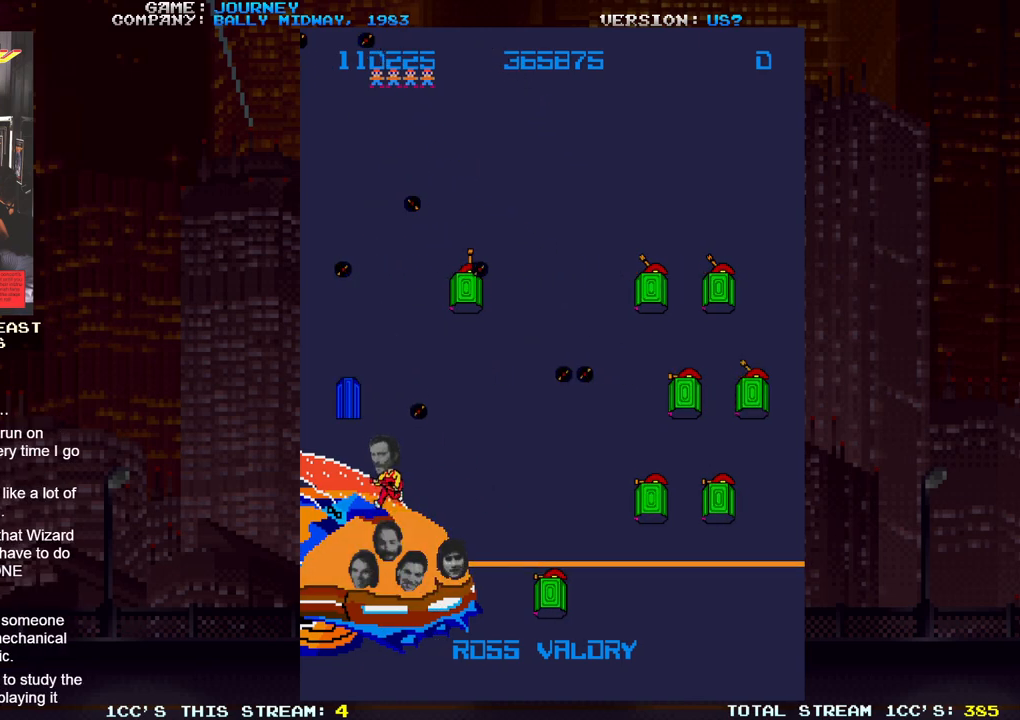
{"dt_ms": 500, "buttons": [], "left_stick": "down", "events": []}
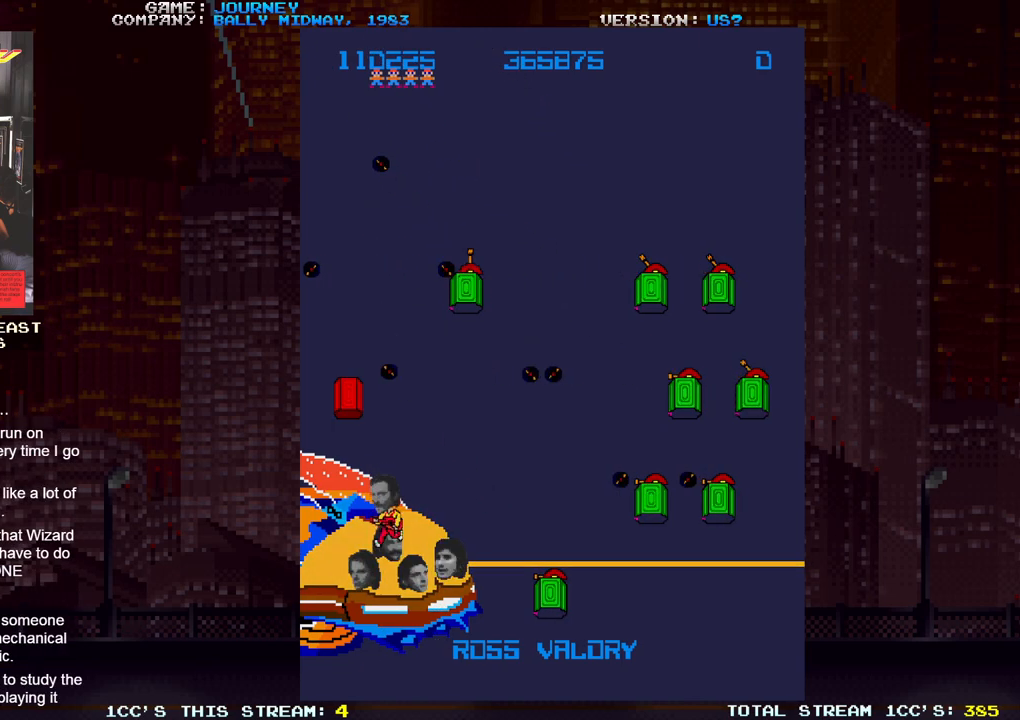
{"dt_ms": 500, "buttons": [], "left_stick": "center", "events": [[500, "left_stick", "center"]]}
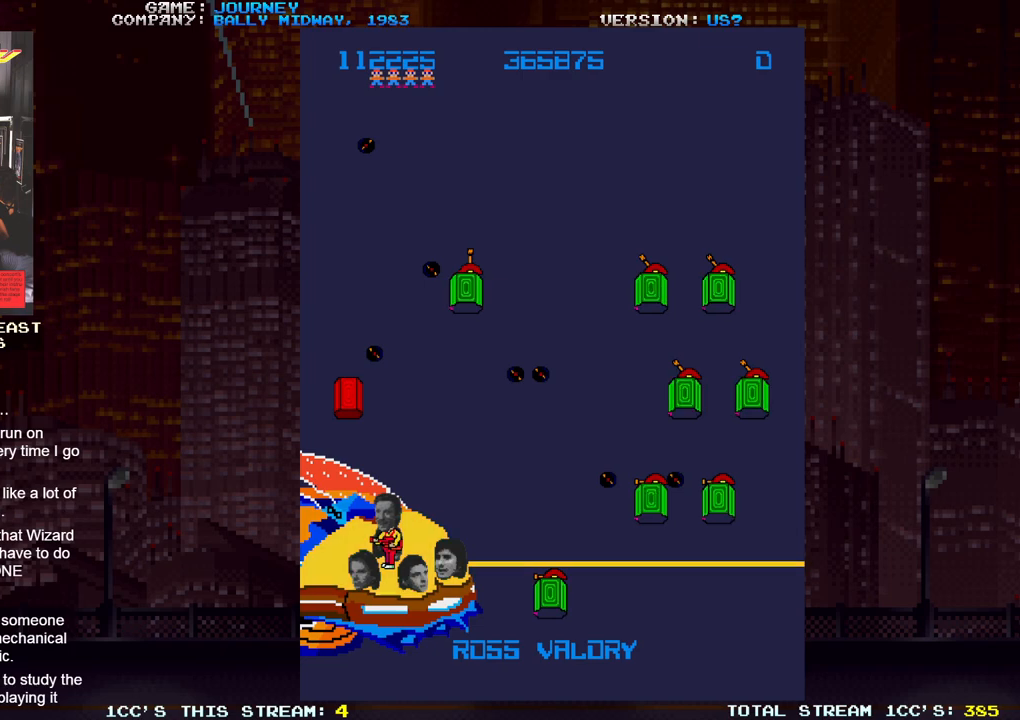
{"dt_ms": 500, "buttons": [], "left_stick": "center", "events": []}
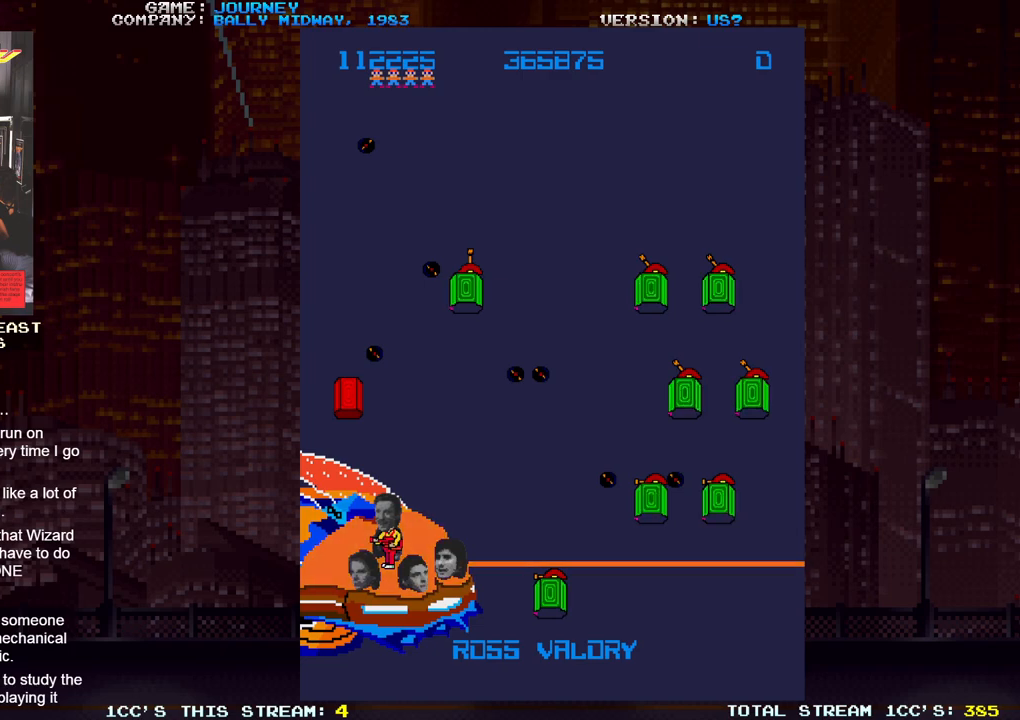
{"dt_ms": 500, "buttons": [], "left_stick": "center", "events": []}
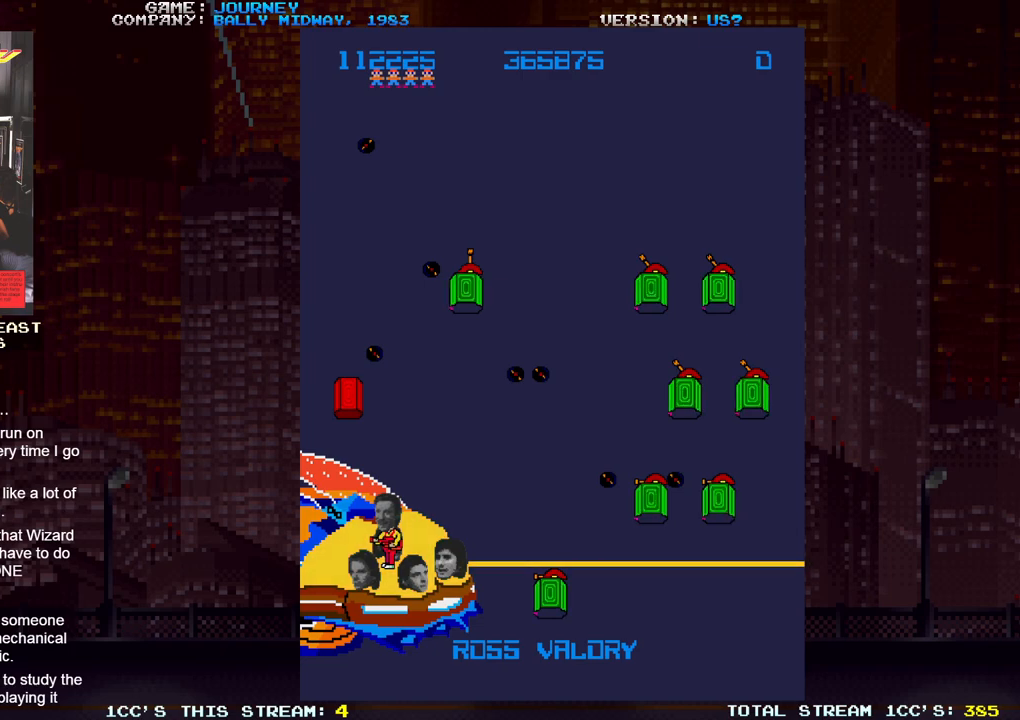
{"dt_ms": 500, "buttons": [], "left_stick": "center", "events": []}
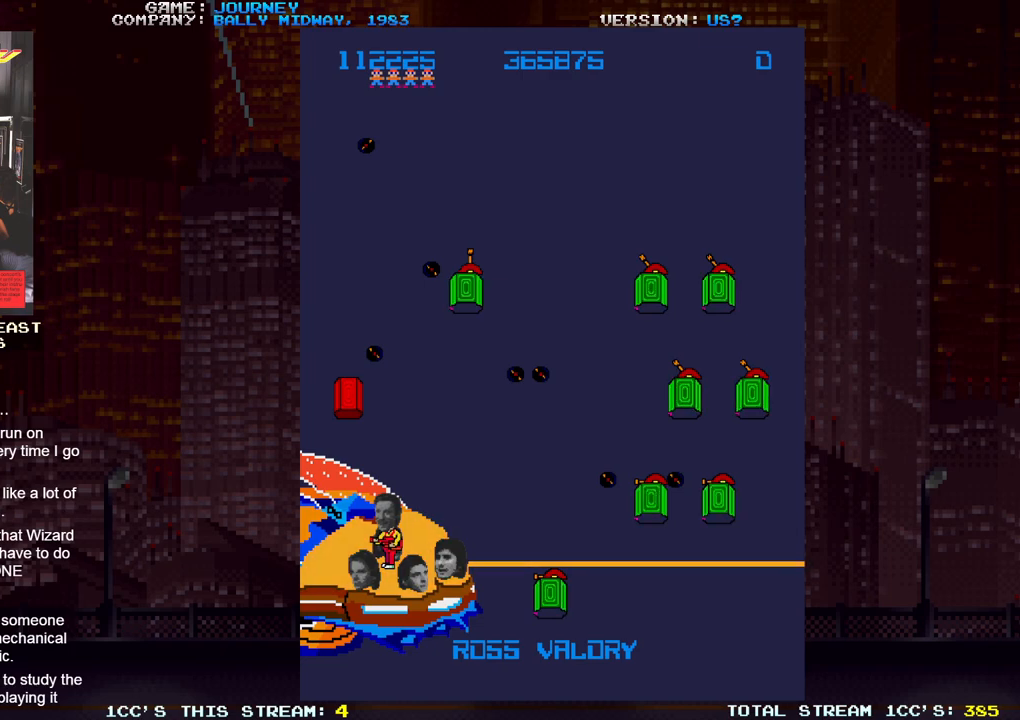
{"dt_ms": 500, "buttons": [], "left_stick": "center", "events": []}
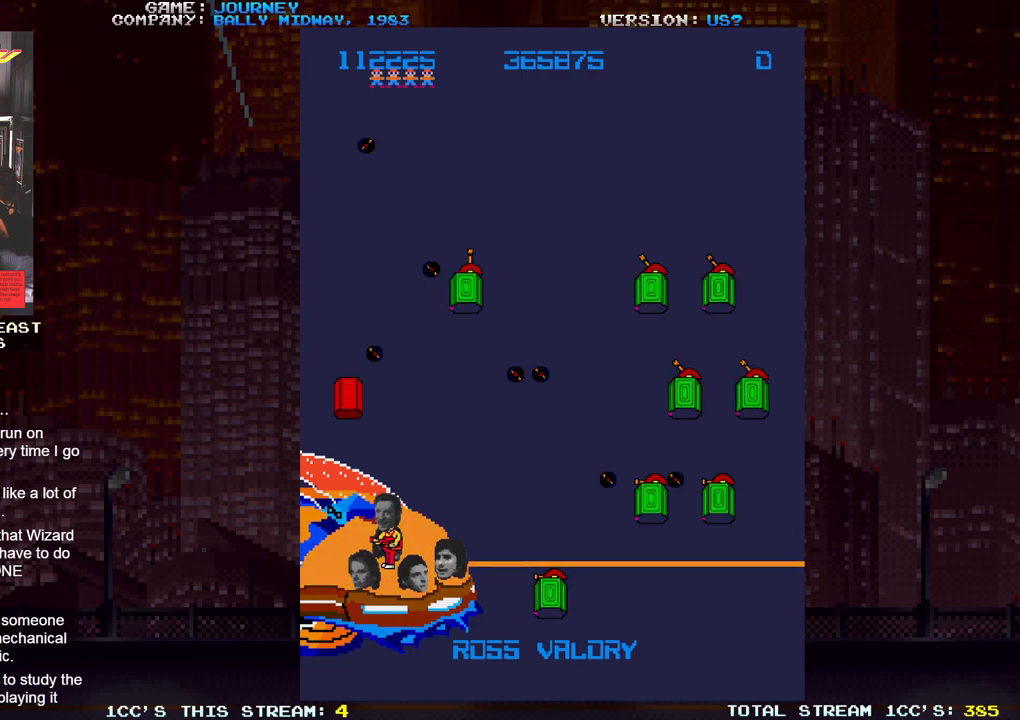
{"dt_ms": 500, "buttons": [], "left_stick": "center", "events": []}
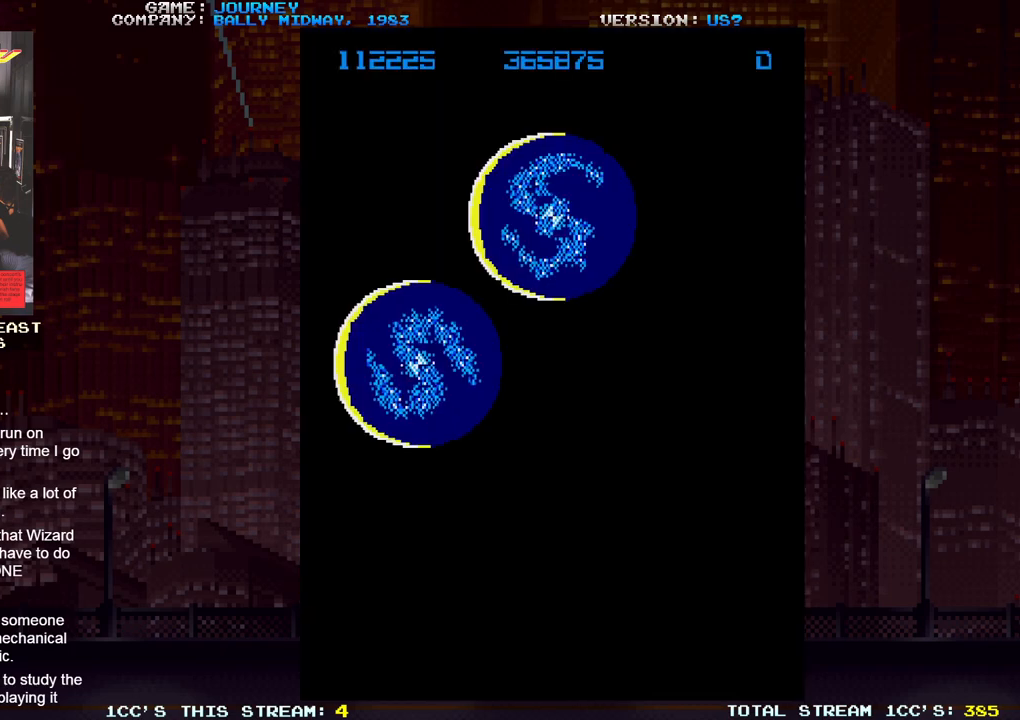
{"dt_ms": 500, "buttons": [], "left_stick": "center", "events": []}
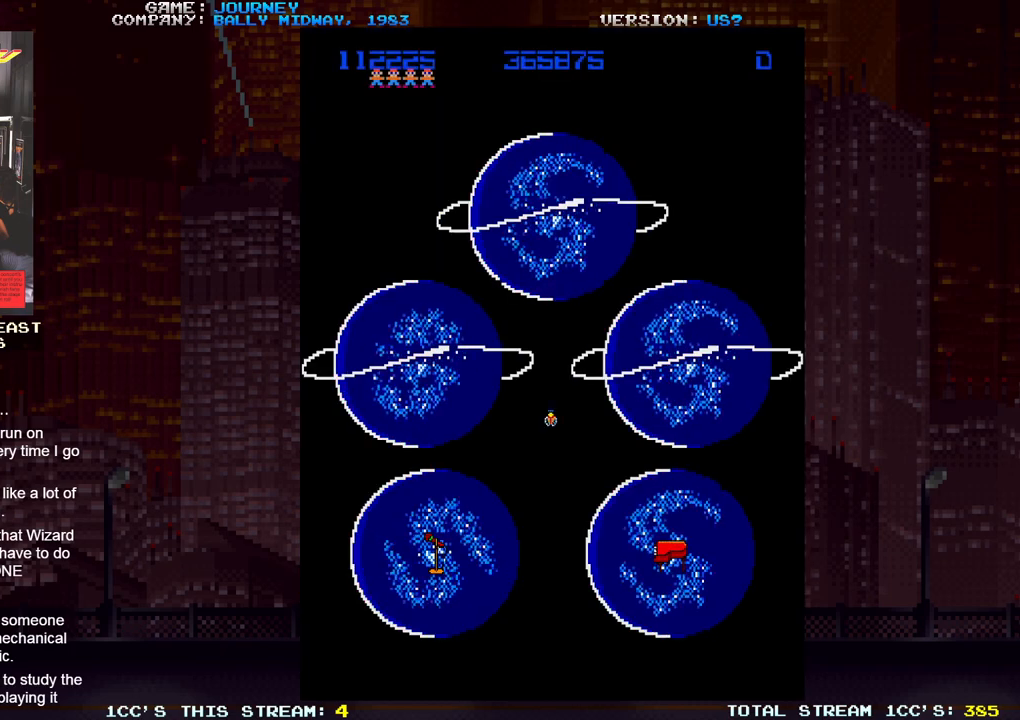
{"dt_ms": 500, "buttons": [], "left_stick": "center", "events": []}
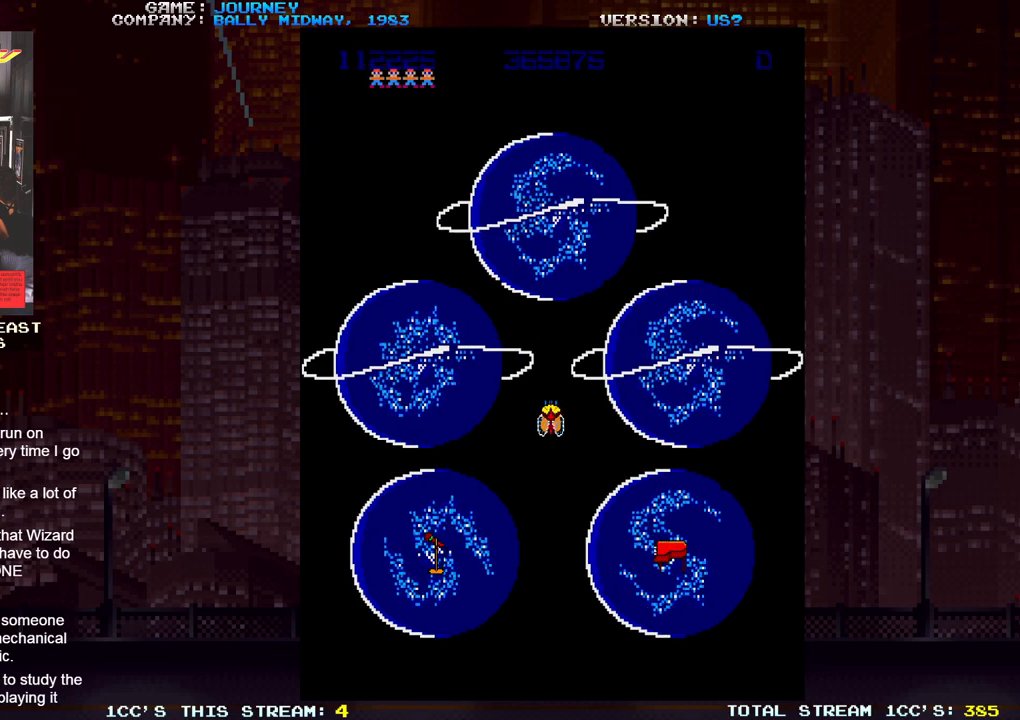
{"dt_ms": 500, "buttons": [], "left_stick": "down", "events": [[67, "left_stick", "down"]]}
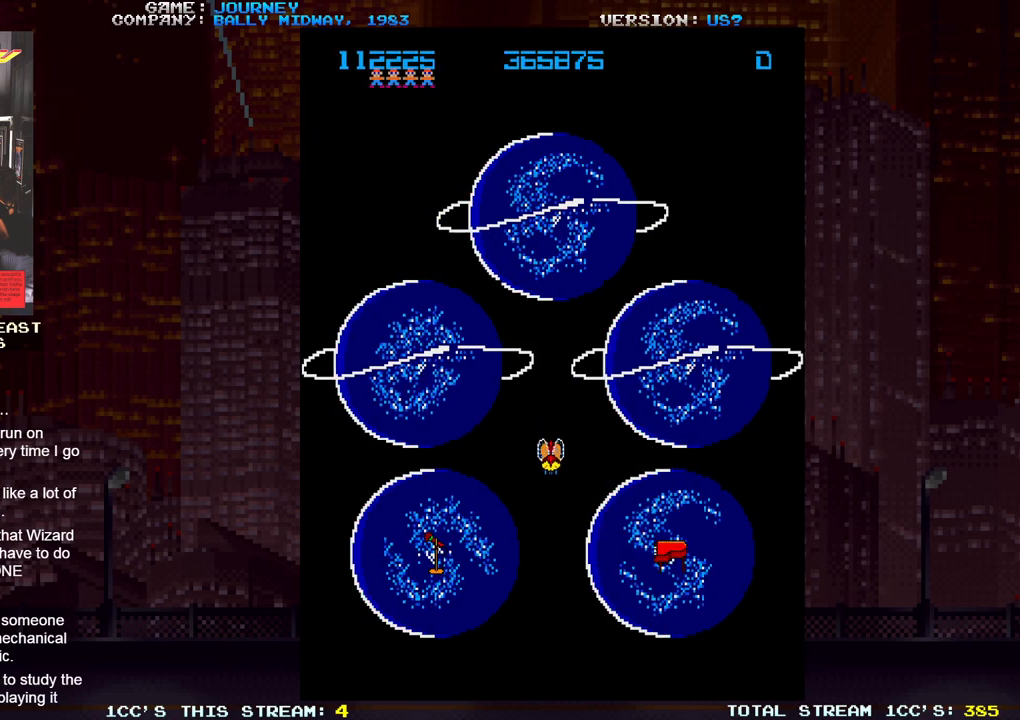
{"dt_ms": 500, "buttons": [], "left_stick": "down", "events": []}
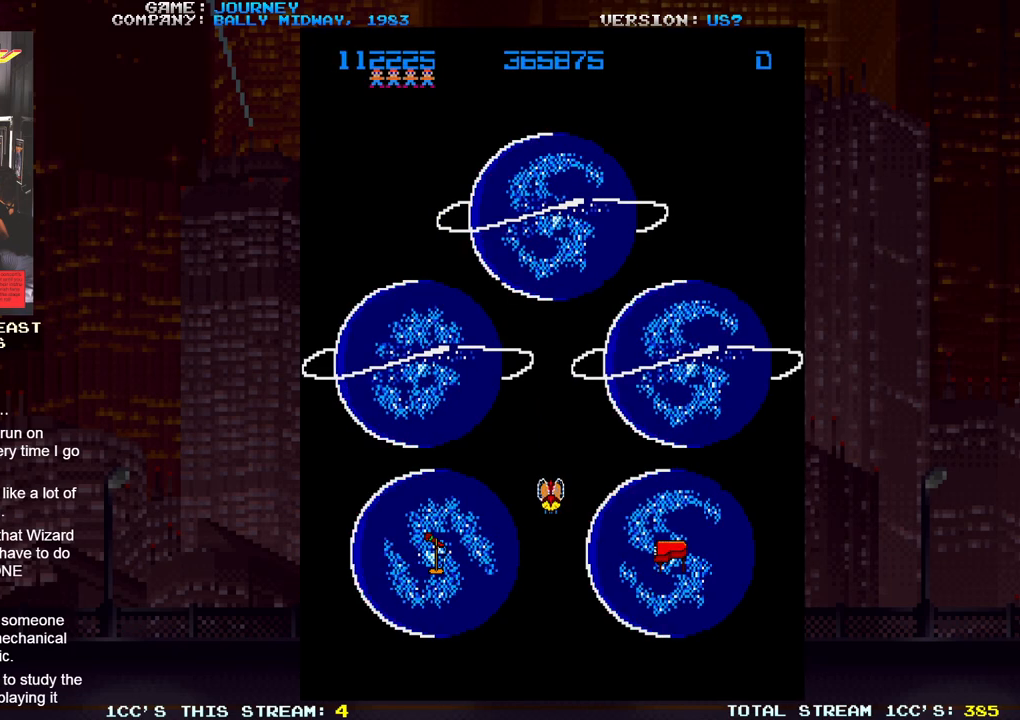
{"dt_ms": 500, "buttons": [], "left_stick": "left", "events": [[400, "left_stick", "center"], [450, "left_stick", "left"]]}
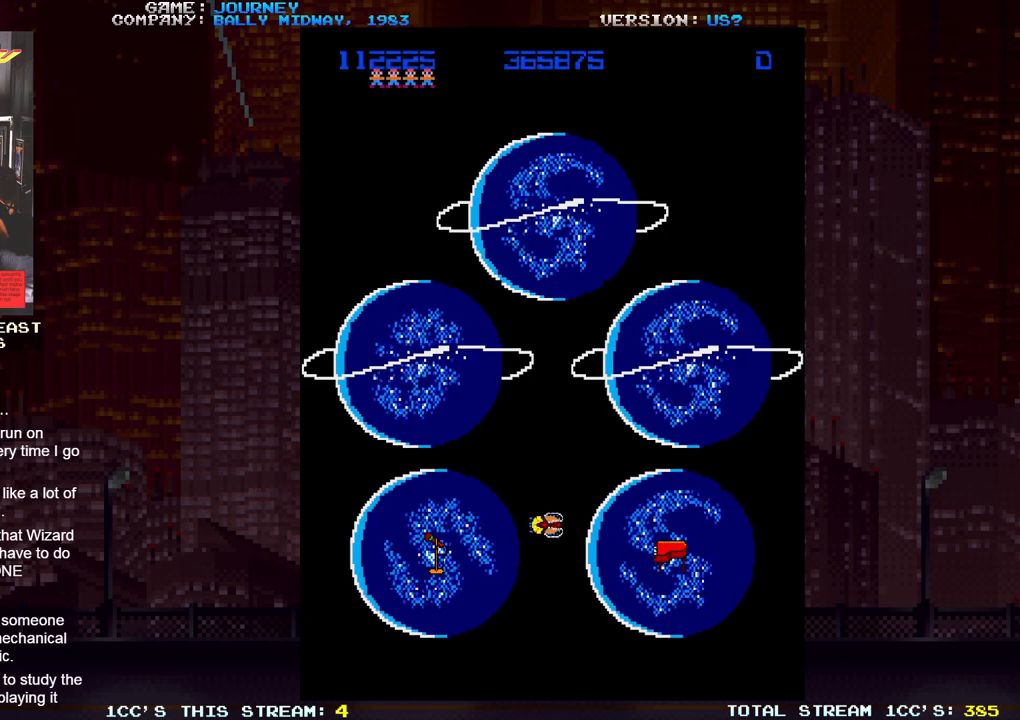
{"dt_ms": 500, "buttons": [], "left_stick": "left", "events": []}
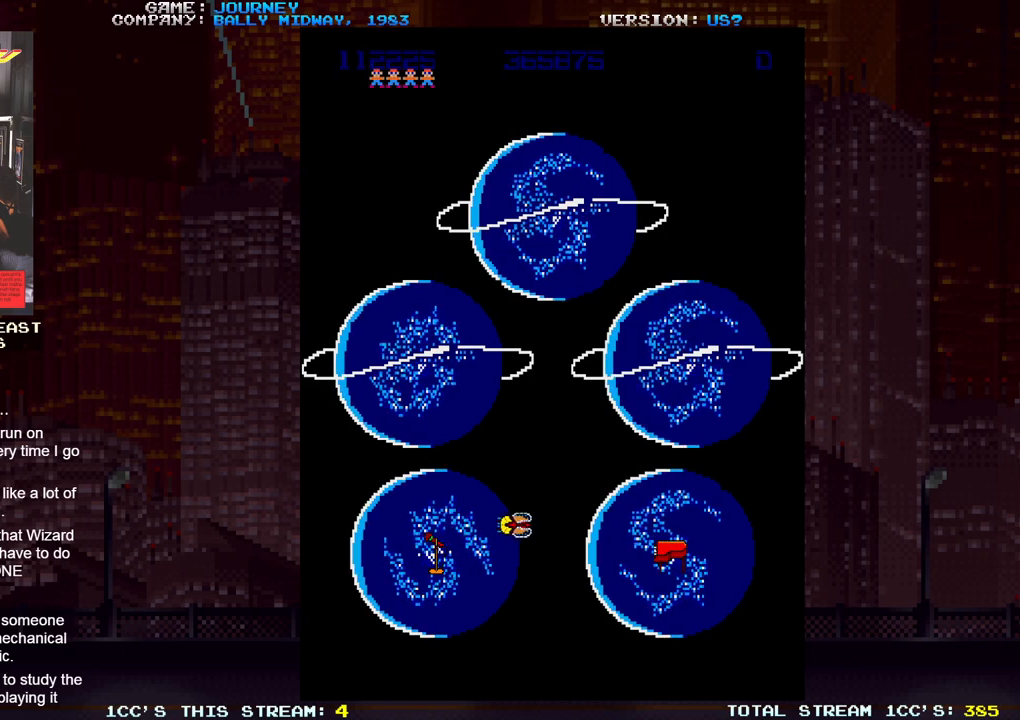
{"dt_ms": 500, "buttons": [], "left_stick": "center", "events": [[500, "left_stick", "center"]]}
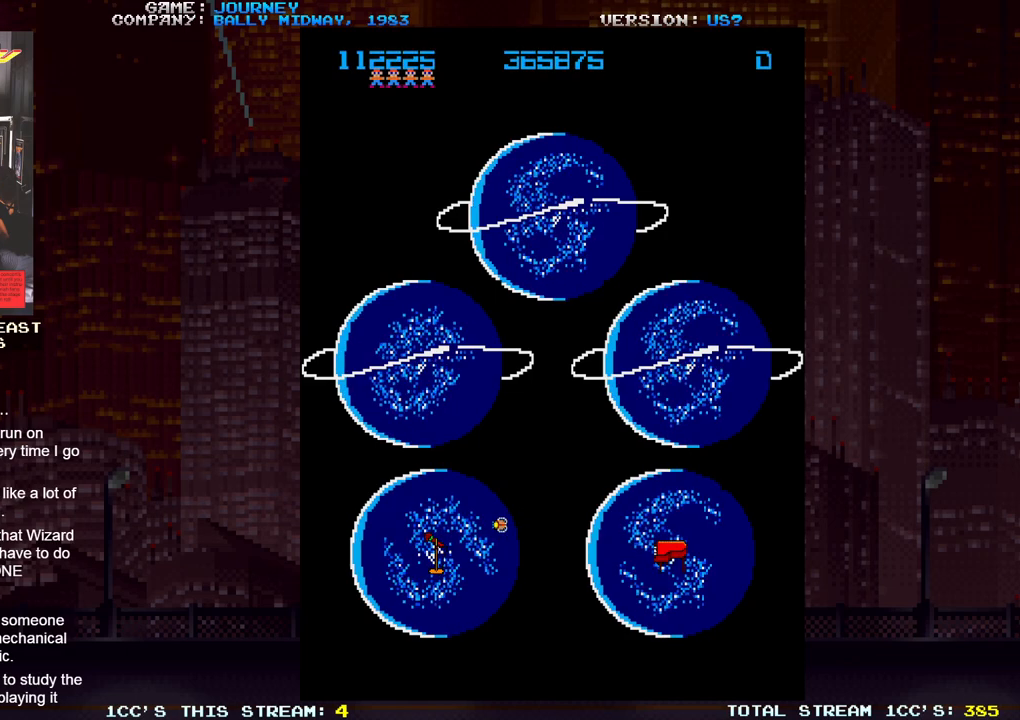
{"dt_ms": 500, "buttons": [], "left_stick": "center", "events": []}
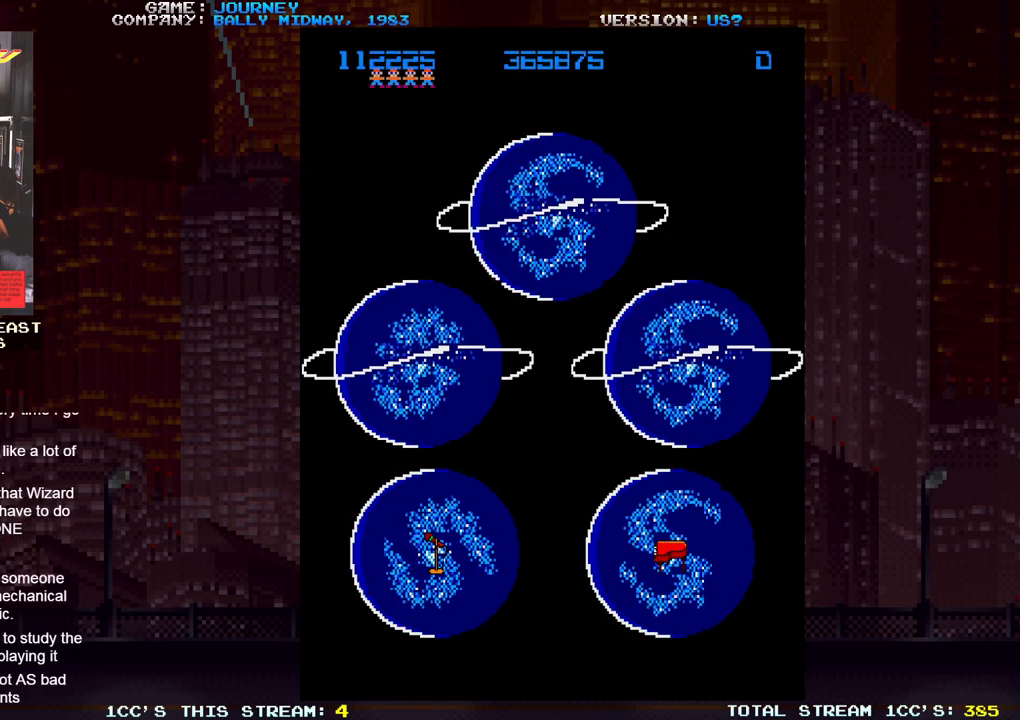
{"dt_ms": 500, "buttons": [], "left_stick": "center", "events": []}